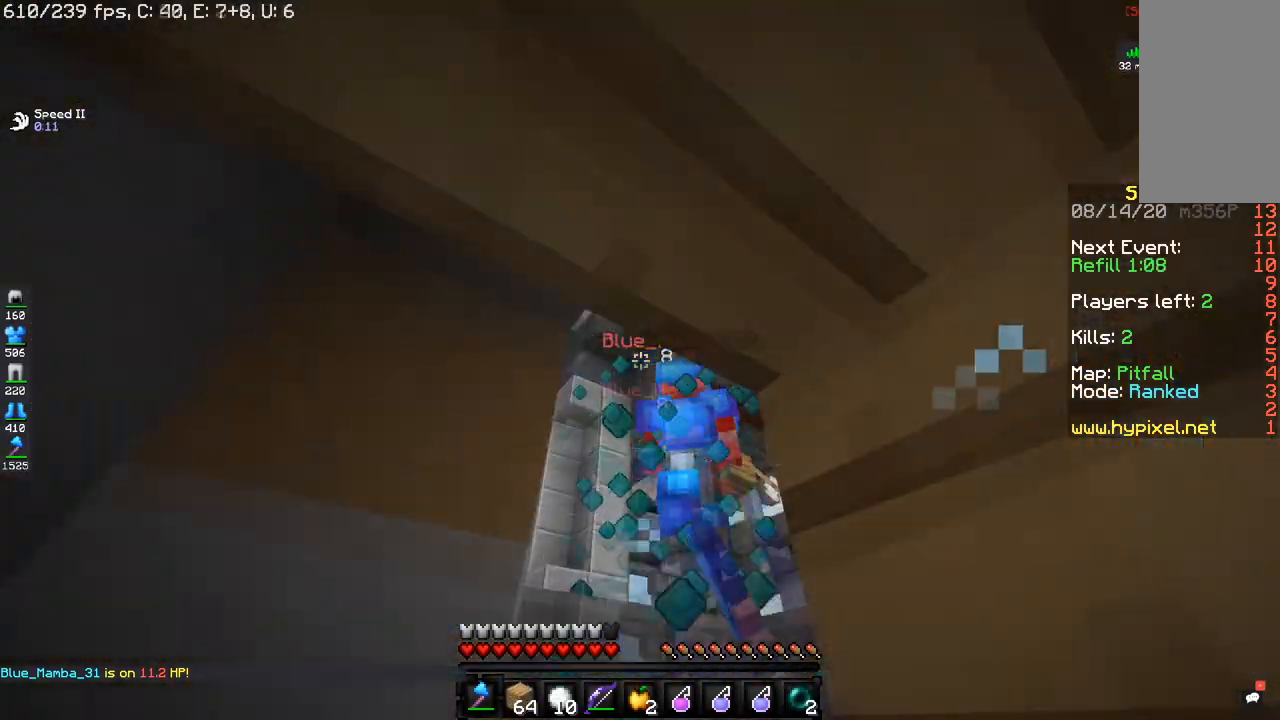
Gameplay with keyboard and mouse; each line is a JSON object with the keys and mouse buttons held at the frame after it. "events" lists presses ("down") and releases ("up") of "a", "d", "s", "space", "w", "mouse_left" and "mouse_right" between this image and that frame as [ms after this image, input, new state], when the widget could be followed in between. "mouse_left", "mouse_right" = the "left", "right" buttons of the "mouse" list. No other keys are recorded. Fast repeated clicks can show as one long hold. Mouse movement is not recorded.
{"keys": [], "mouse": ["left"], "events": []}
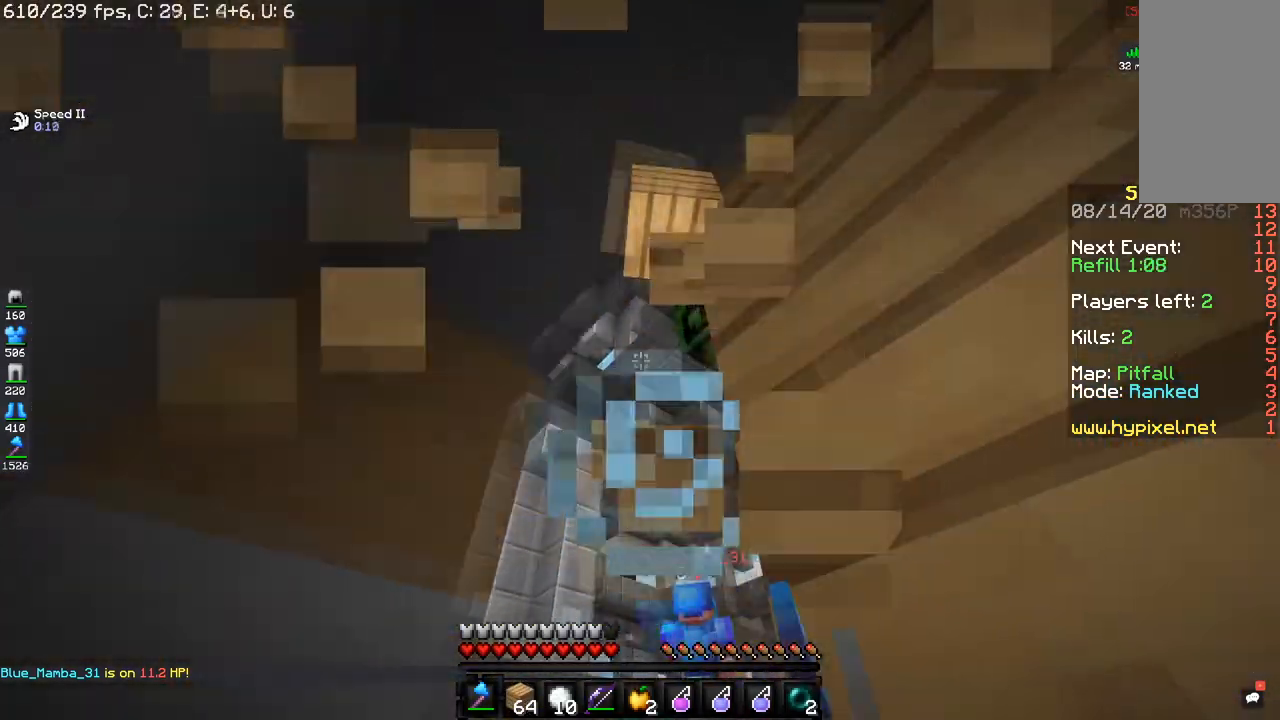
{"keys": ["a", "w"], "mouse": [], "events": [[34, "a", "down"], [67, "space", "down"], [101, "w", "down"], [301, "space", "up"], [468, "mouse_left", "up"]]}
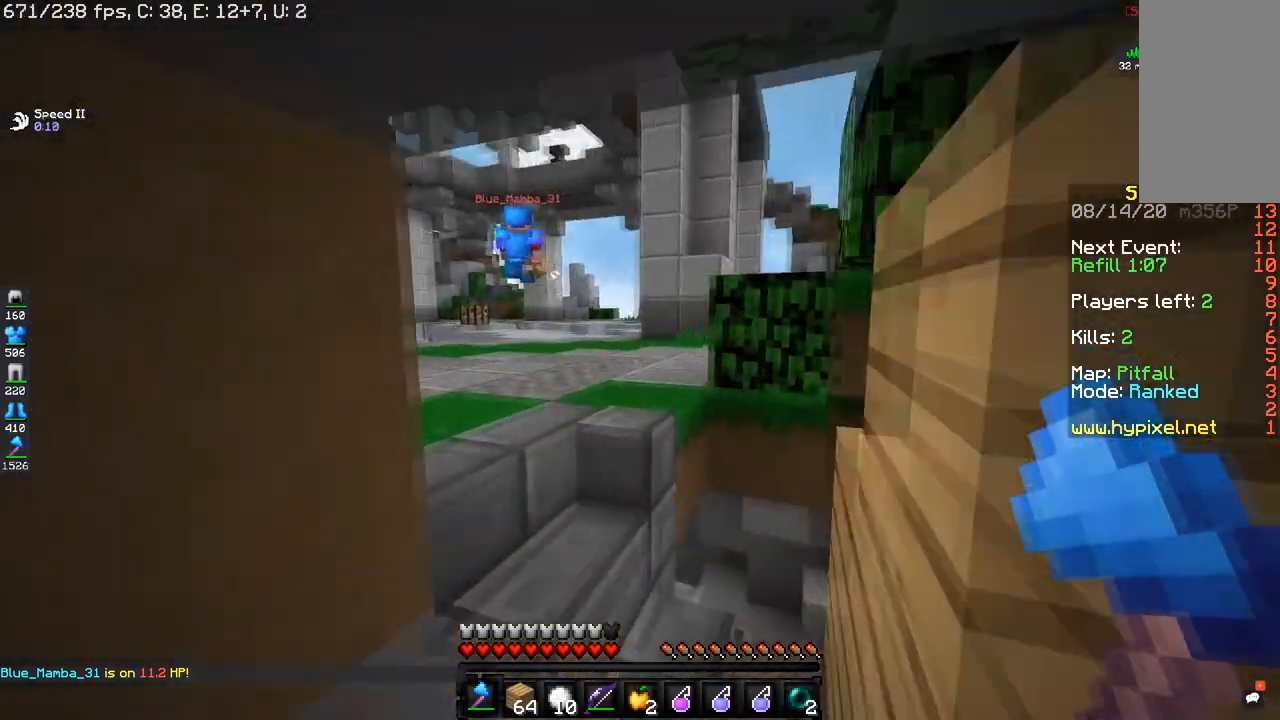
{"keys": ["a", "w"], "mouse": [], "events": [[33, "a", "up"], [267, "a", "down"]]}
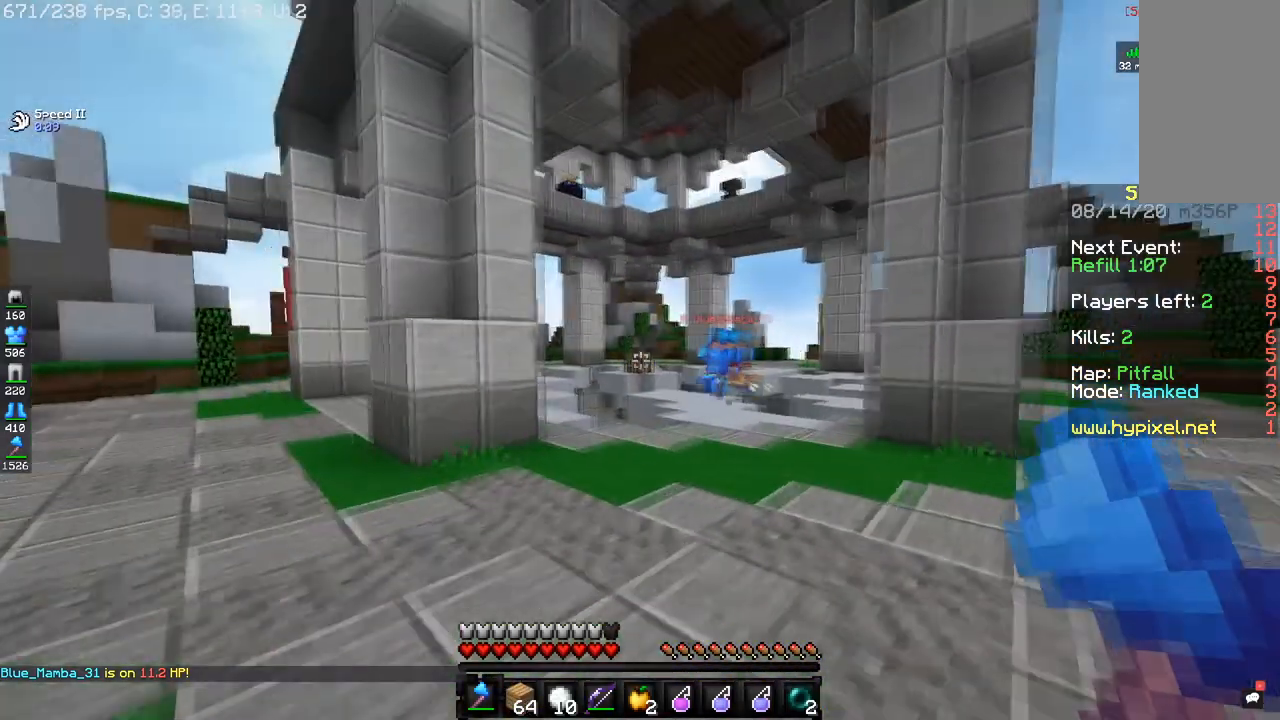
{"keys": ["d", "w"], "mouse": [], "events": [[51, "a", "up"], [468, "d", "down"]]}
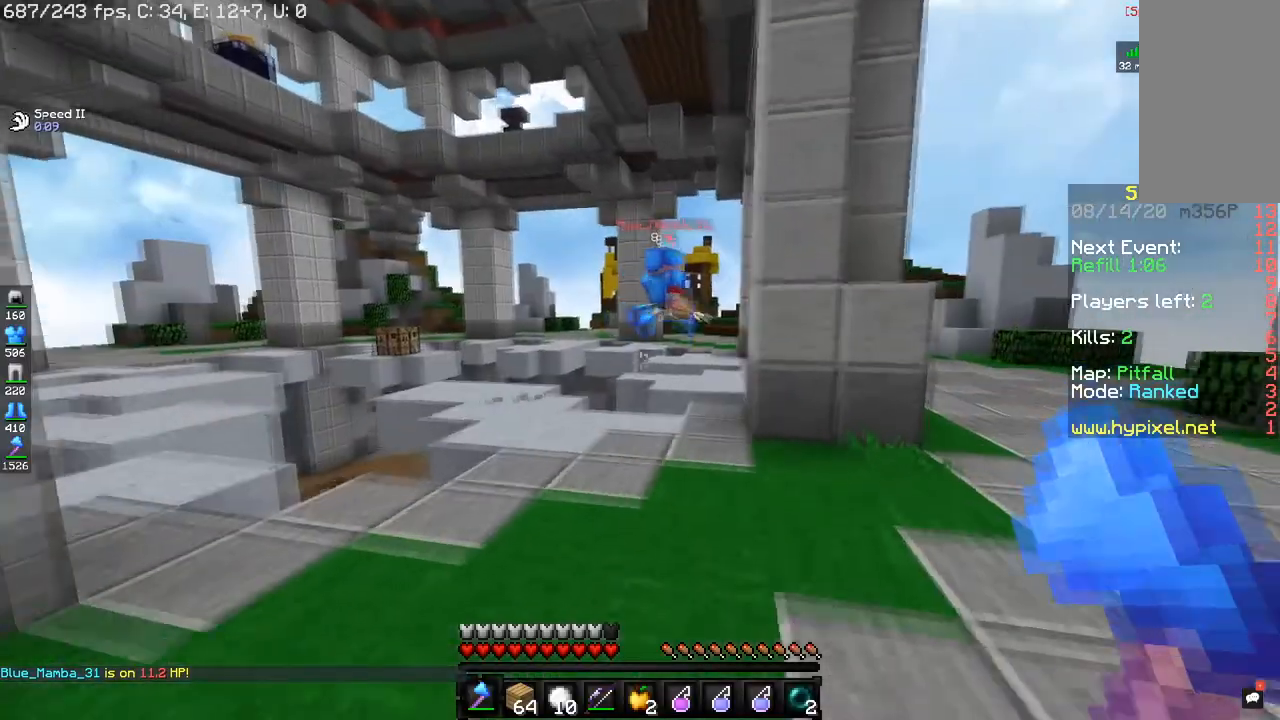
{"keys": ["d", "w"], "mouse": [], "events": []}
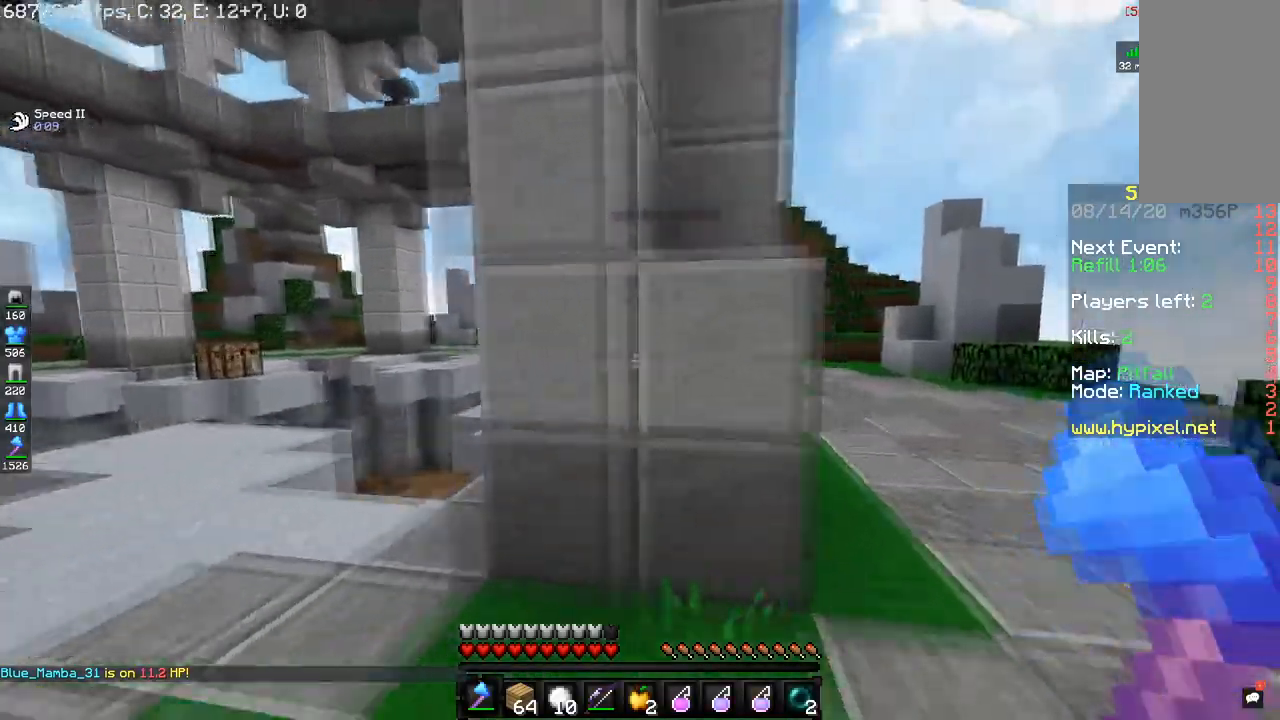
{"keys": ["d", "w"], "mouse": [], "events": []}
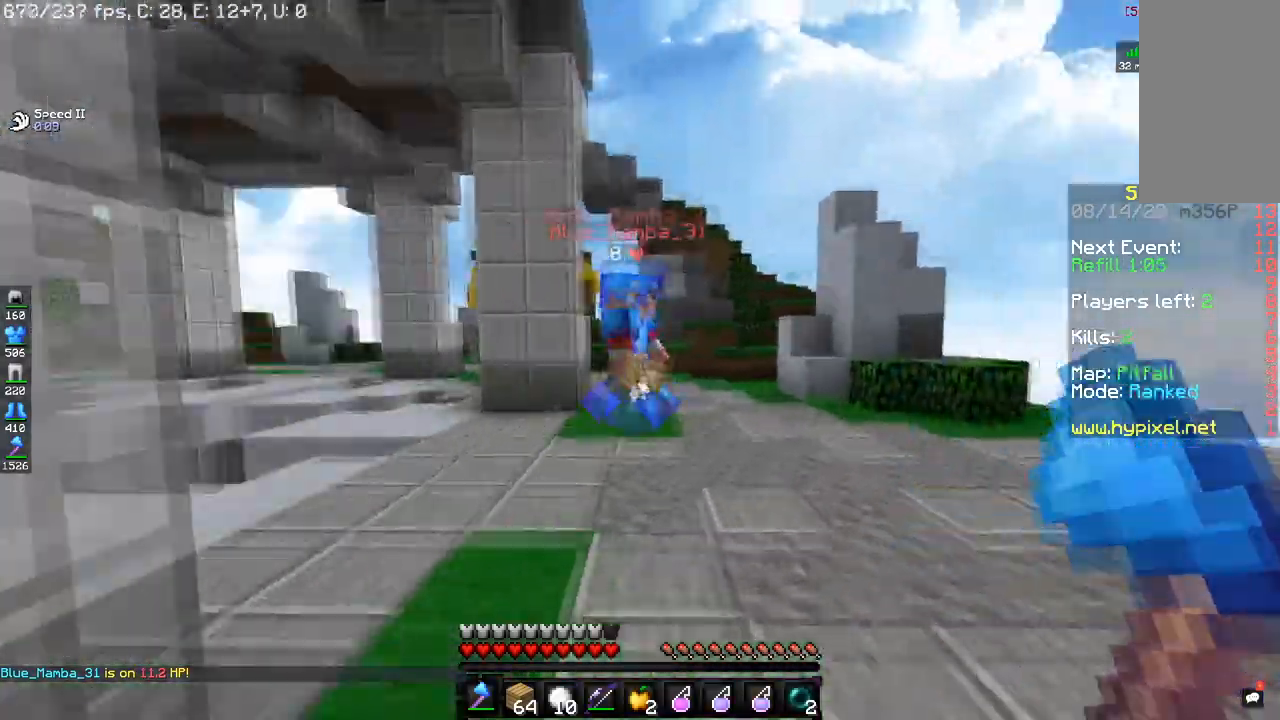
{"keys": ["a", "w"], "mouse": ["left"], "events": [[50, "d", "up"], [250, "mouse_left", "down"], [367, "a", "down"]]}
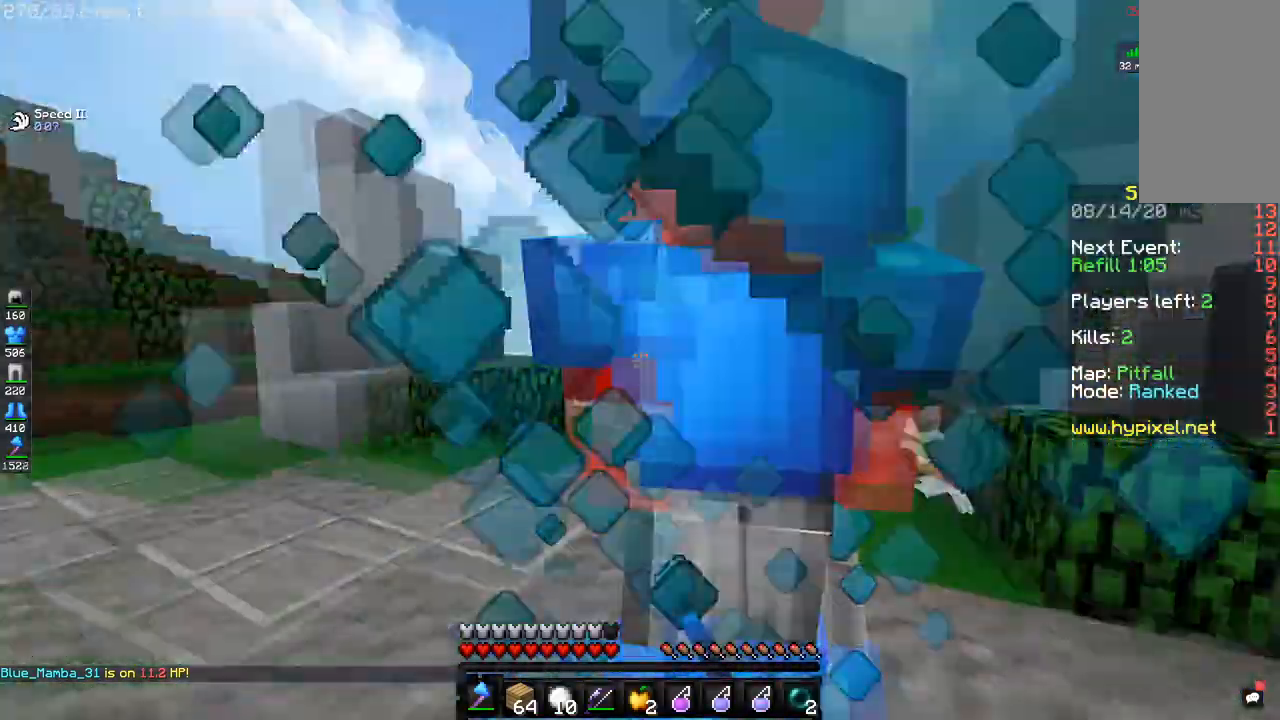
{"keys": ["w"], "mouse": [], "events": [[34, "w", "up"], [234, "w", "down"], [484, "a", "up"], [501, "mouse_left", "up"]]}
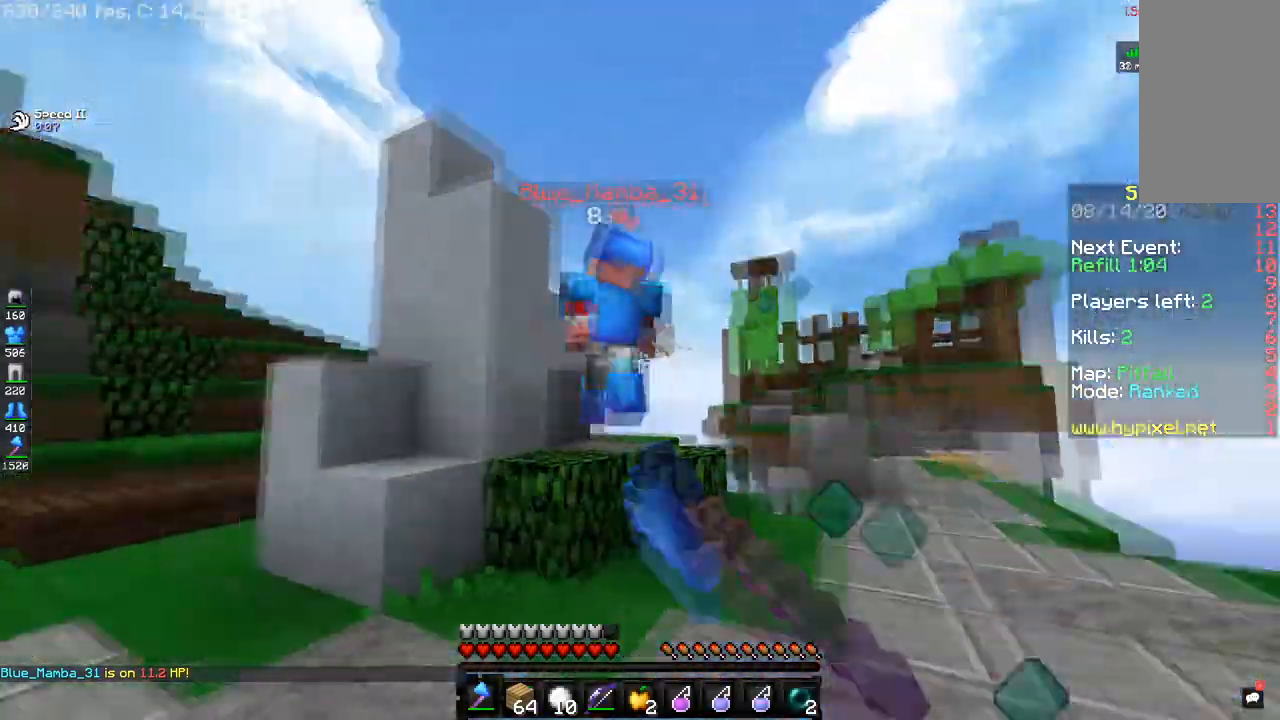
{"keys": ["d", "w"], "mouse": ["left"], "events": [[167, "mouse_left", "down"], [267, "d", "down"]]}
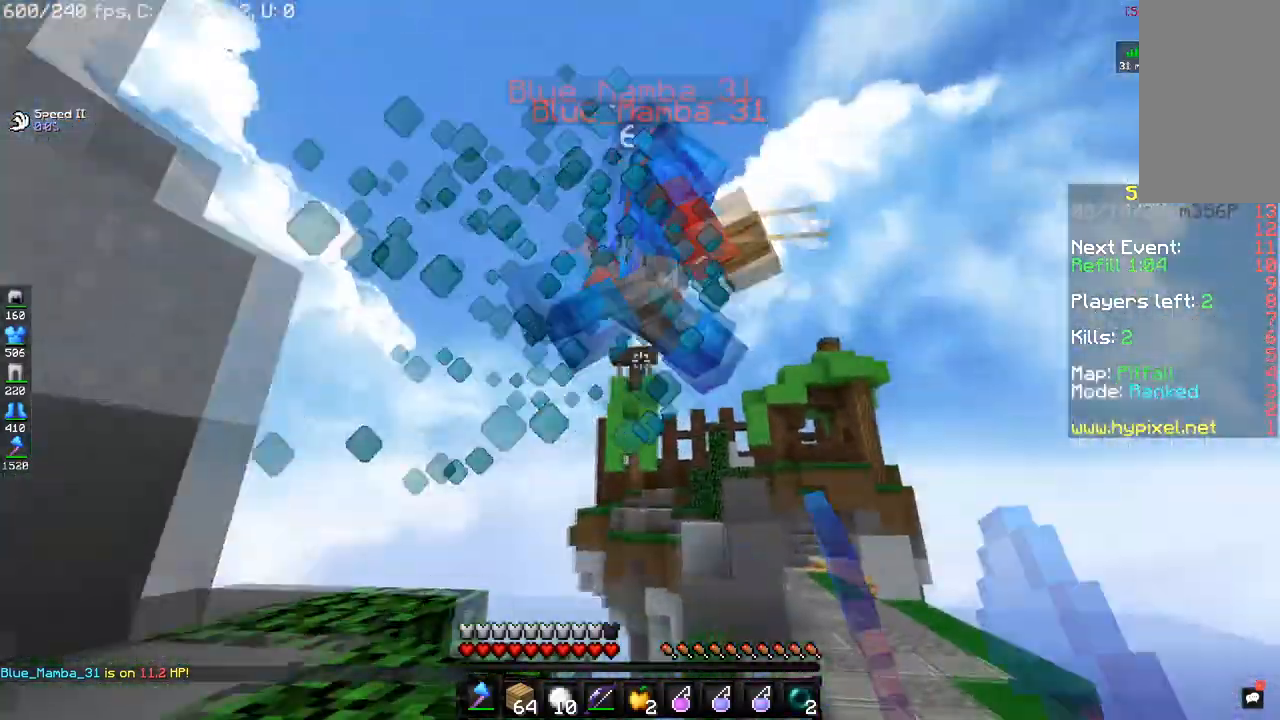
{"keys": ["w"], "mouse": ["left"], "events": [[418, "d", "up"]]}
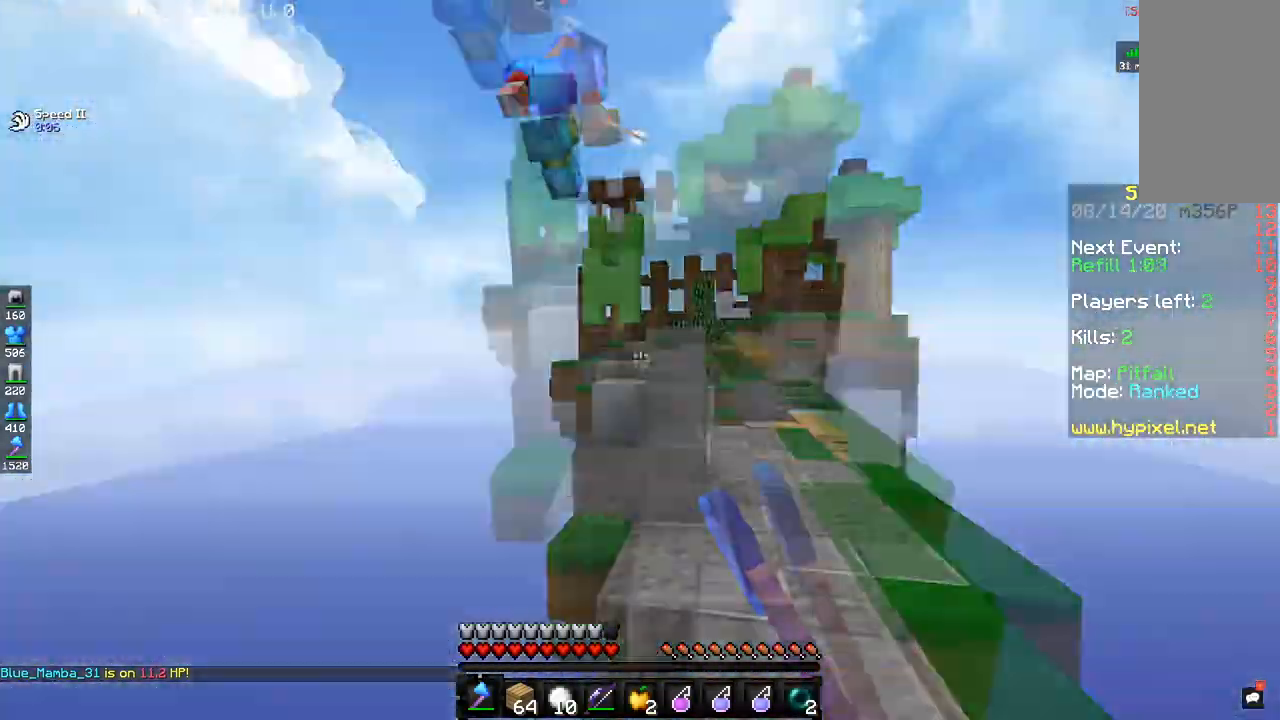
{"keys": [], "mouse": [], "events": [[17, "mouse_left", "up"], [17, "w", "up"], [234, "w", "down"], [300, "d", "down"], [467, "d", "up"], [484, "w", "up"]]}
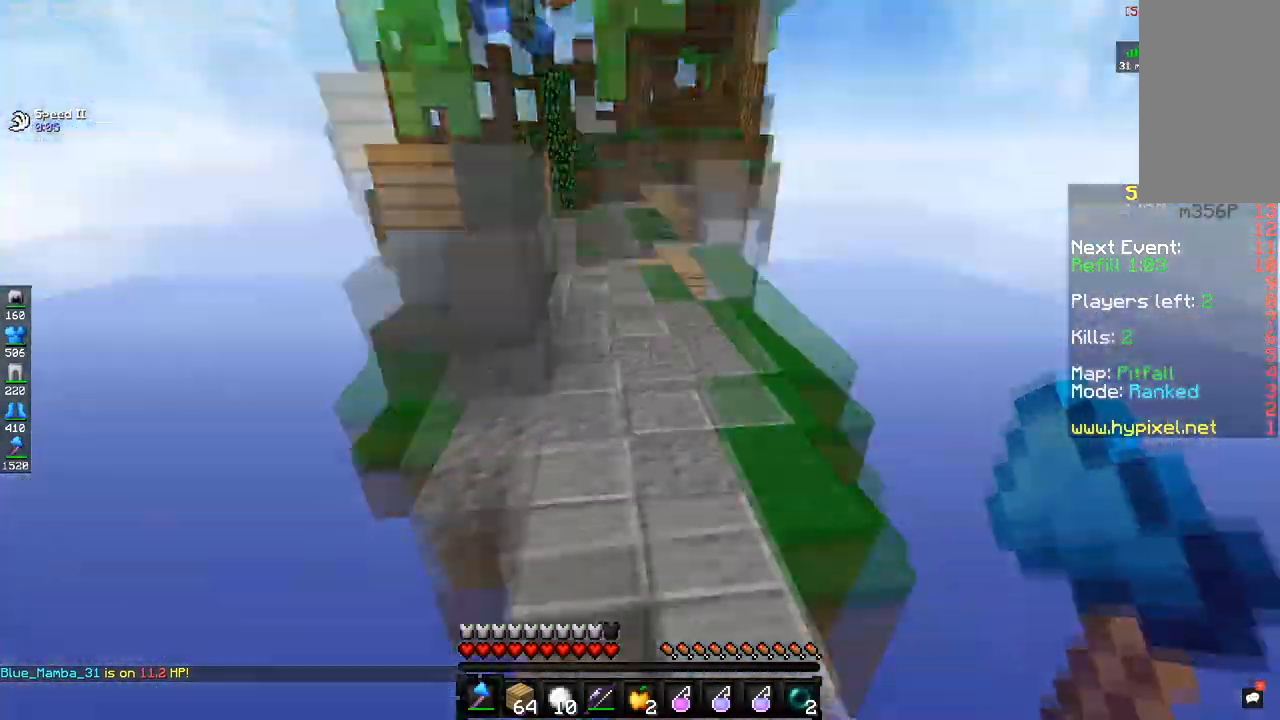
{"keys": ["w"], "mouse": ["right"], "events": [[101, "w", "down"], [401, "mouse_right", "down"]]}
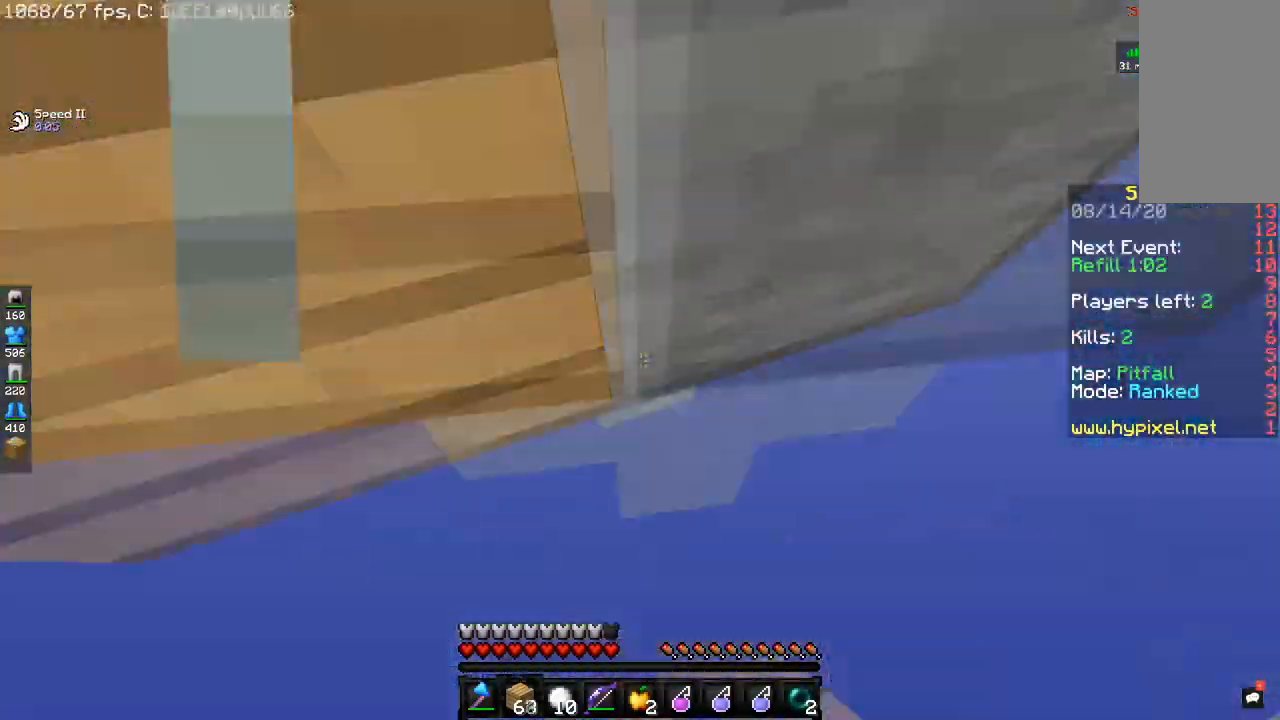
{"keys": ["w"], "mouse": [], "events": [[284, "mouse_right", "up"]]}
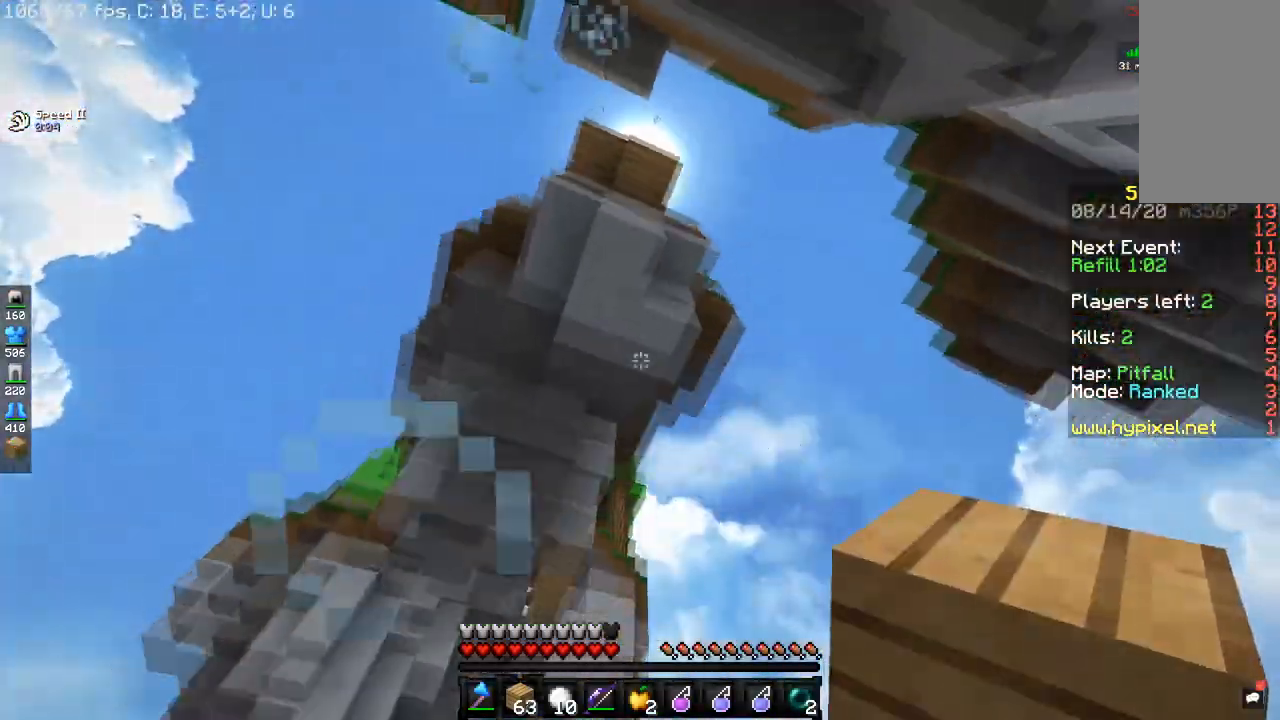
{"keys": ["w"], "mouse": [], "events": []}
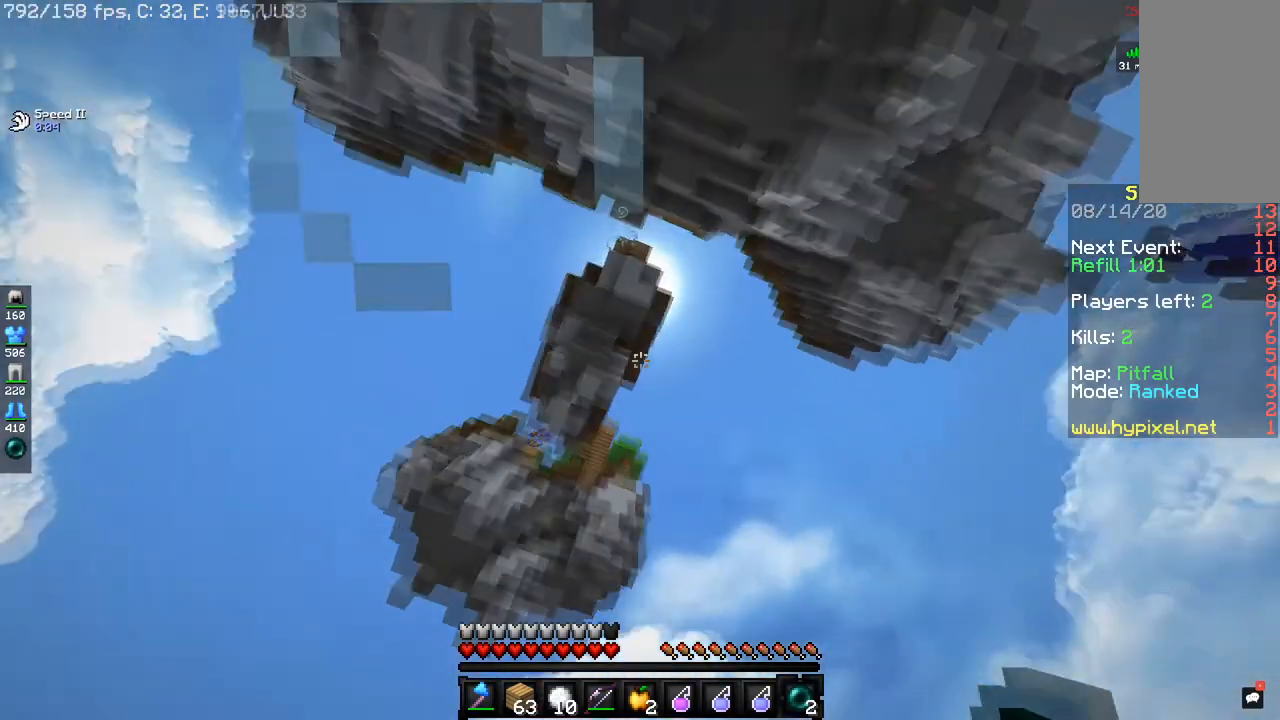
{"keys": [], "mouse": [], "events": [[67, "mouse_right", "down"], [117, "w", "up"], [217, "mouse_right", "up"]]}
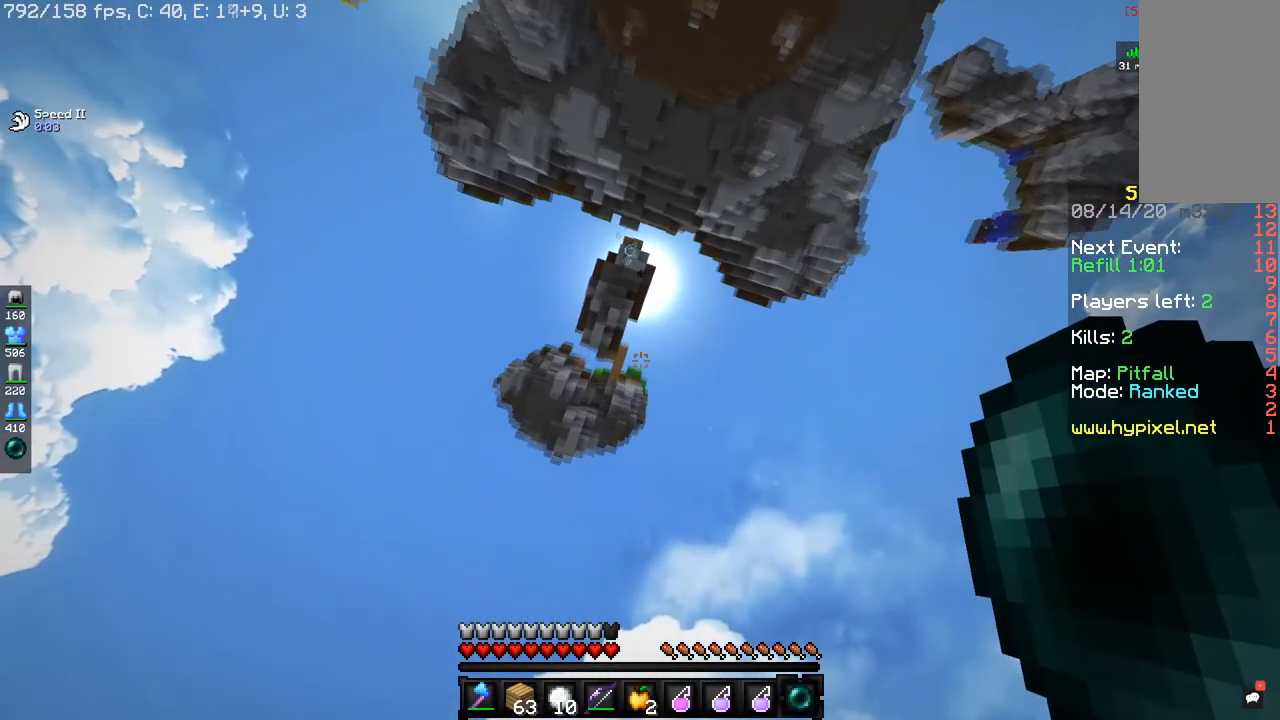
{"keys": [], "mouse": [], "events": []}
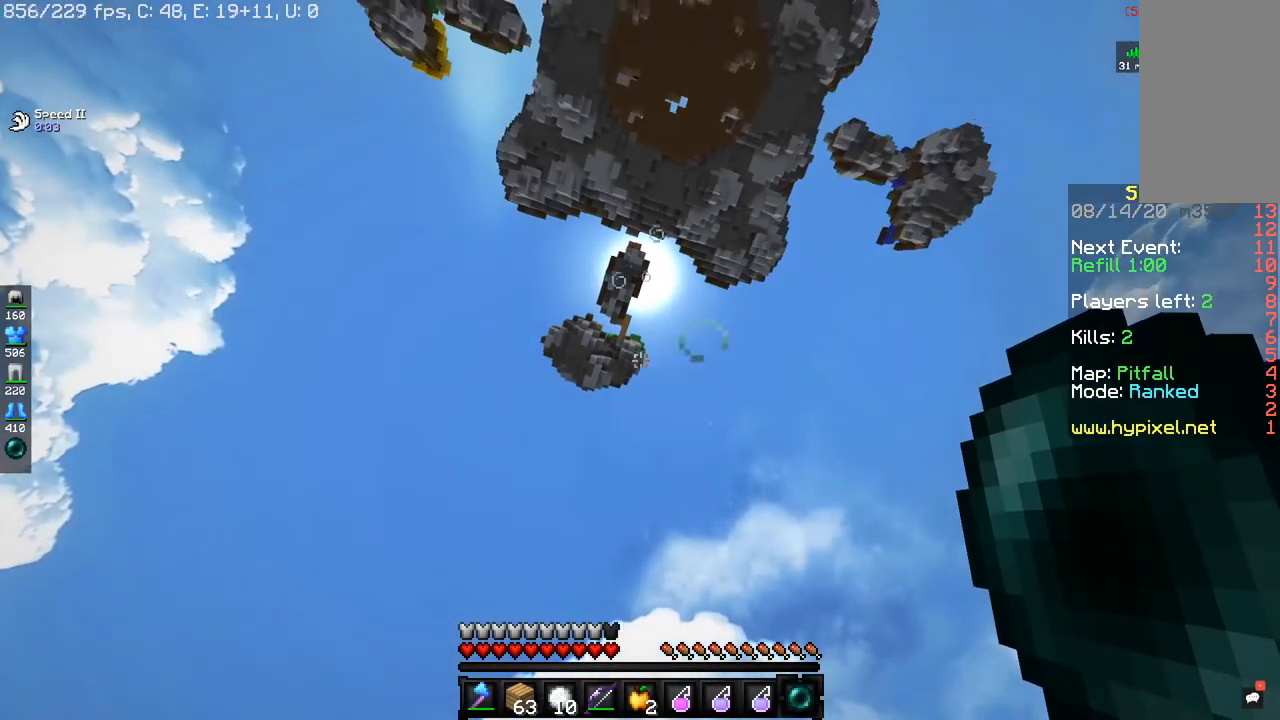
{"keys": [], "mouse": [], "events": []}
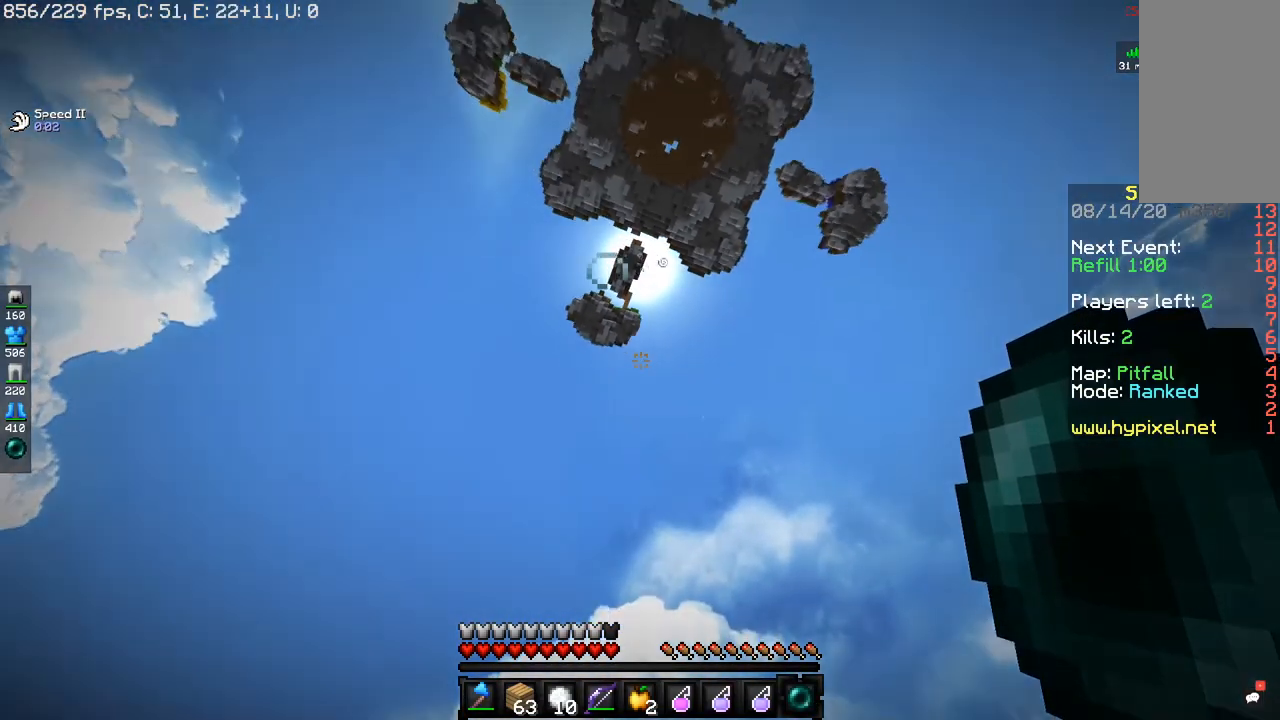
{"keys": [], "mouse": [], "events": []}
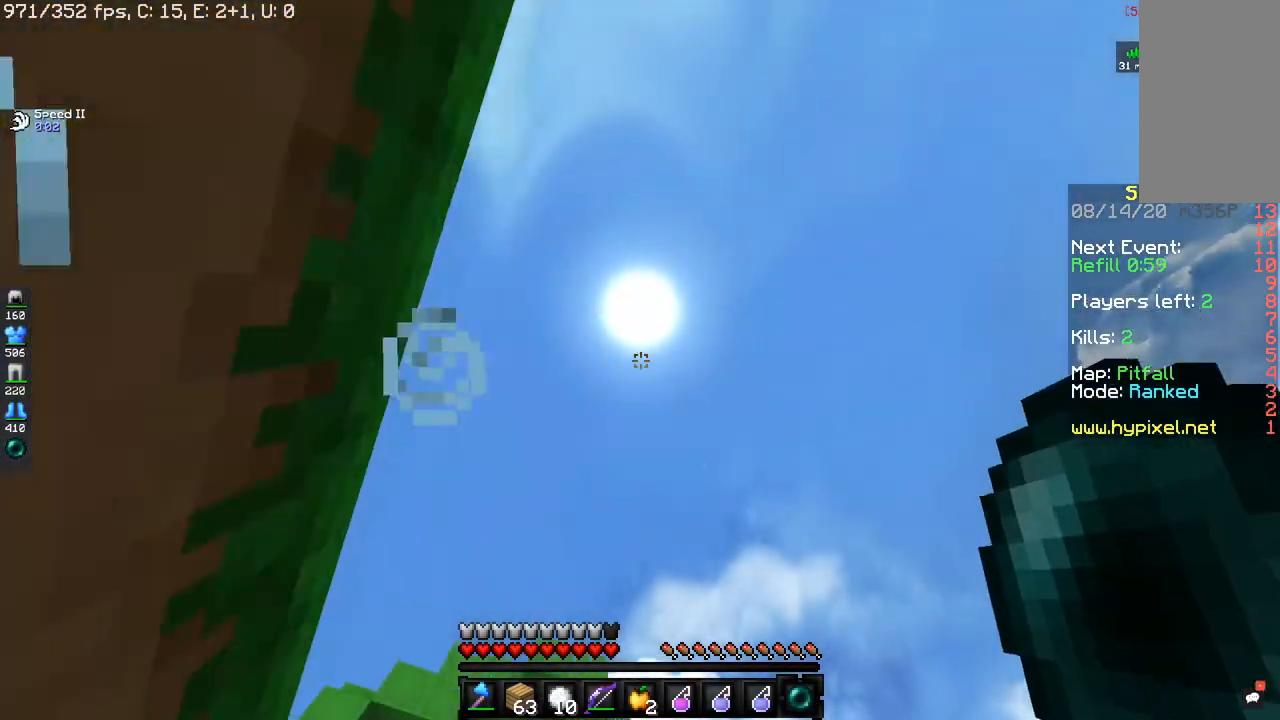
{"keys": ["d", "w"], "mouse": [], "events": [[317, "w", "down"], [351, "d", "down"], [351, "mouse_right", "down"], [484, "mouse_right", "up"]]}
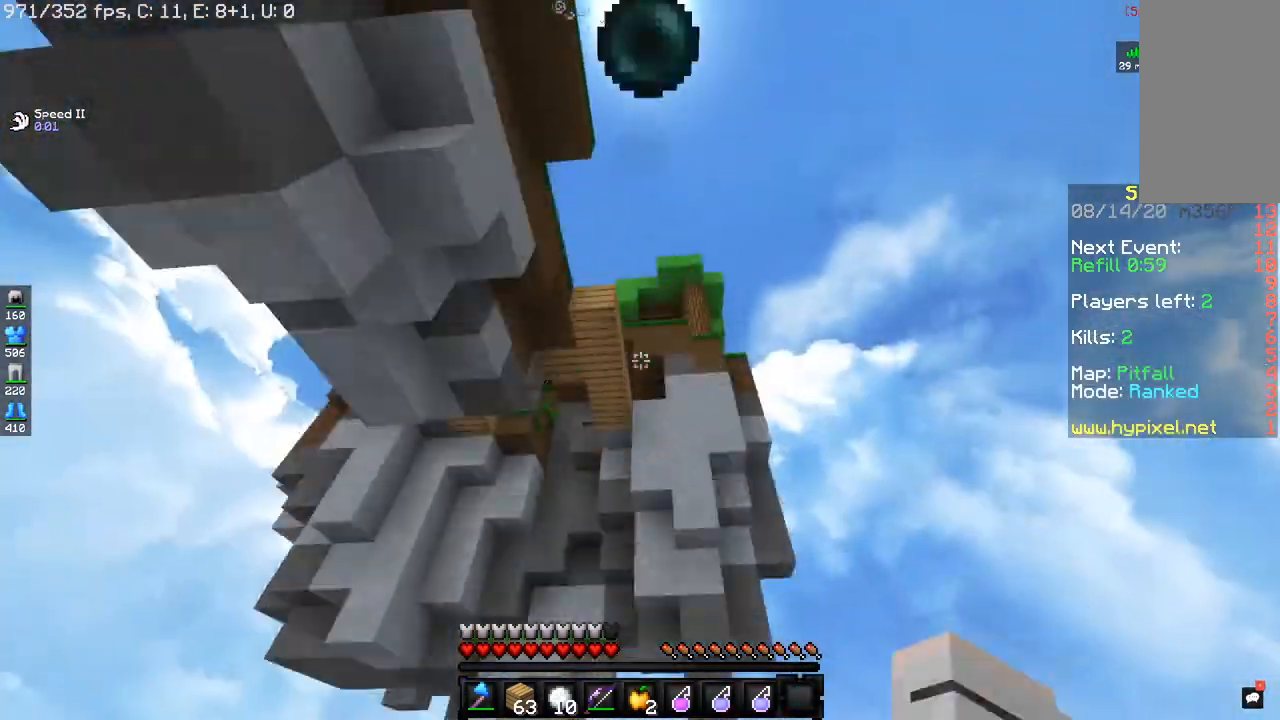
{"keys": ["w"], "mouse": [], "events": [[183, "d", "up"]]}
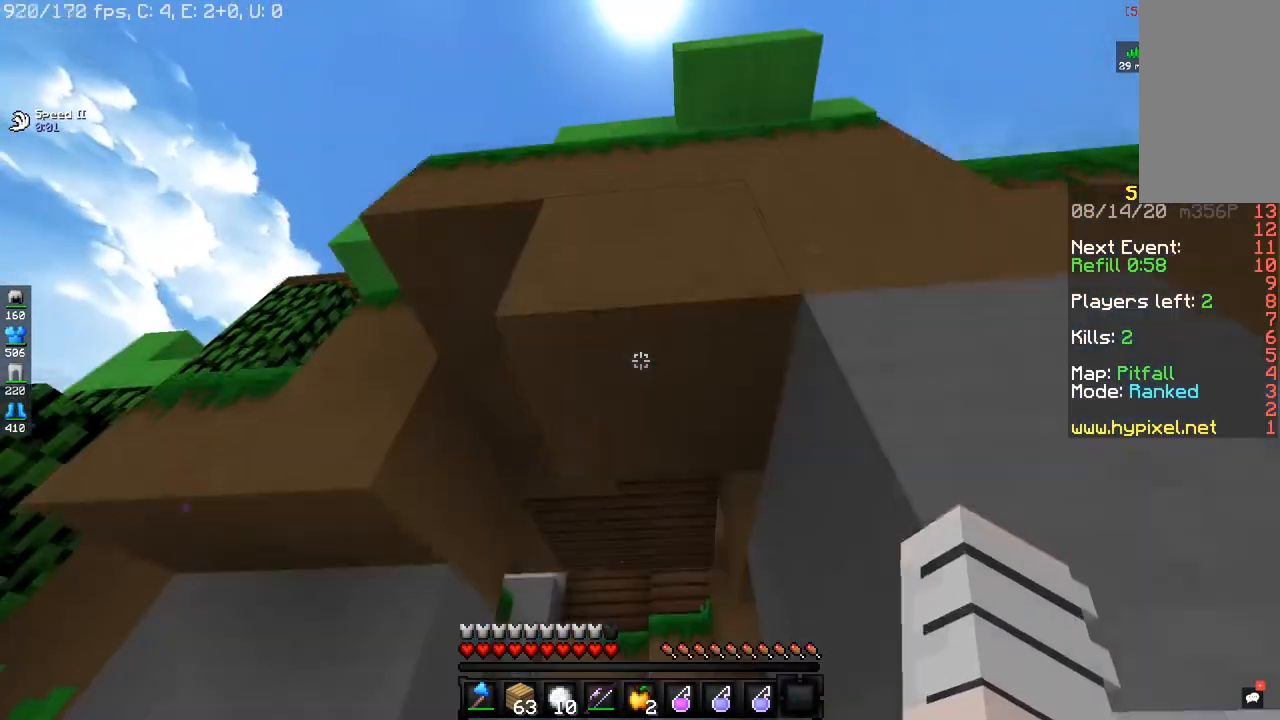
{"keys": ["w"], "mouse": ["right"], "events": [[100, "mouse_right", "down"]]}
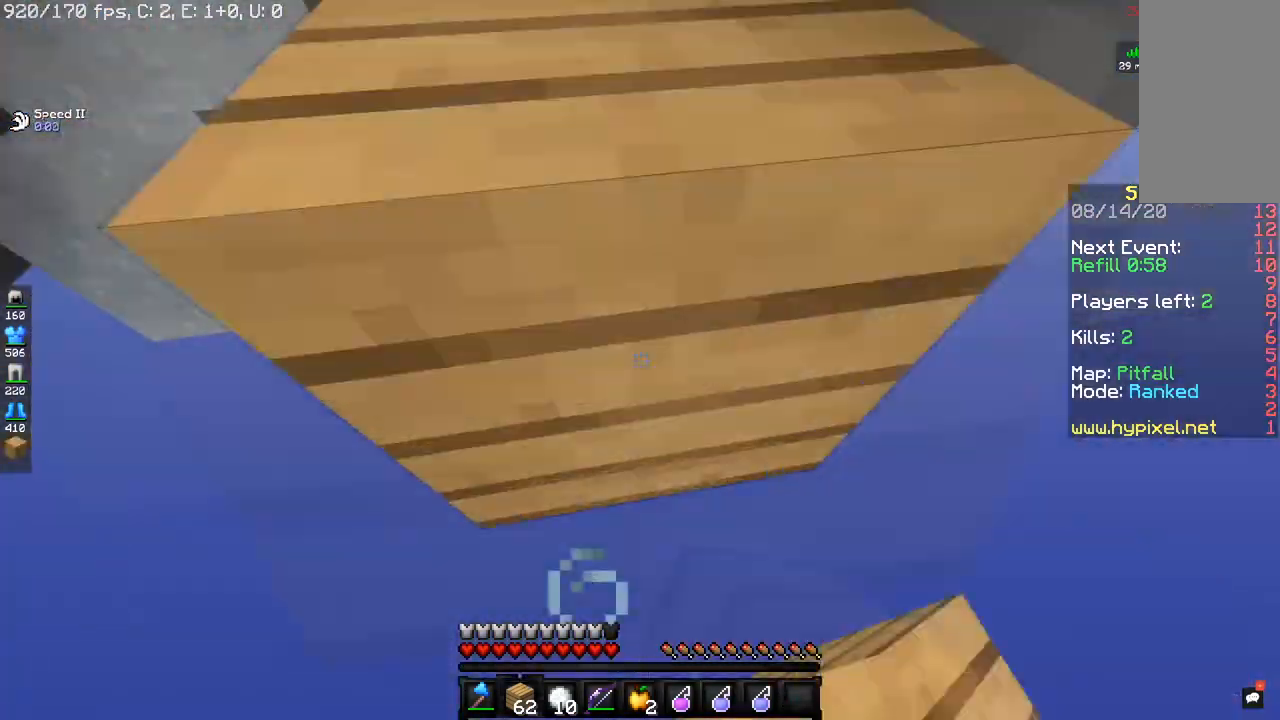
{"keys": ["w"], "mouse": [], "events": [[183, "mouse_right", "up"]]}
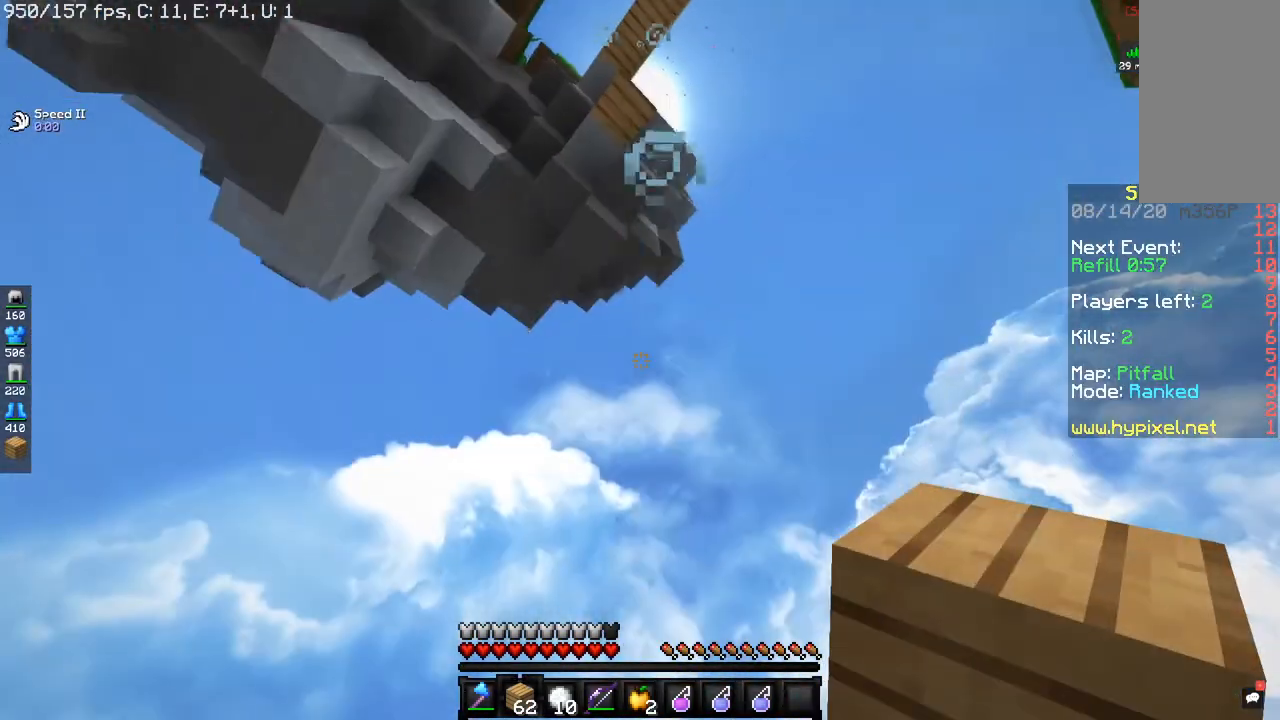
{"keys": [], "mouse": [], "events": [[317, "w", "up"]]}